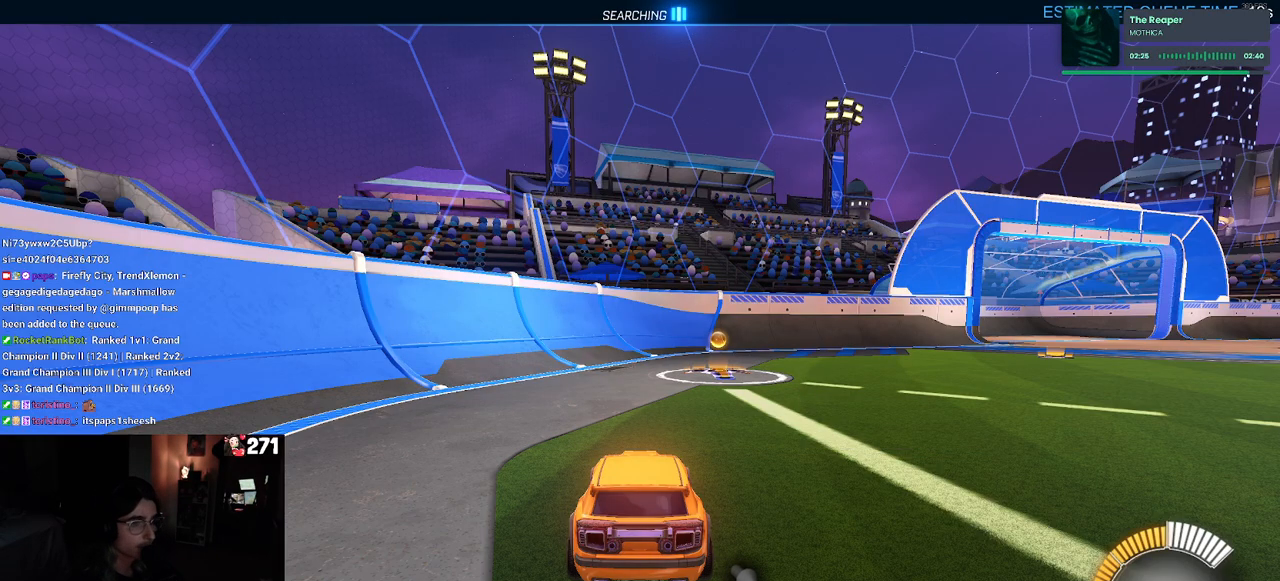
Gameplay with a controller (PlayStation layout); each line is a JSON object with the inputs held at the frame after it (dt_ms = milliseconds from this image to that frame). "events" lists button and stick changes between this image and that frame as [ms after this image, input, new state], when the widget could be followed in between. Not read: R2.
{"dt_ms": 500, "buttons": [], "left_stick": "right", "right_stick": "center", "events": [[367, "left_stick", "right"]]}
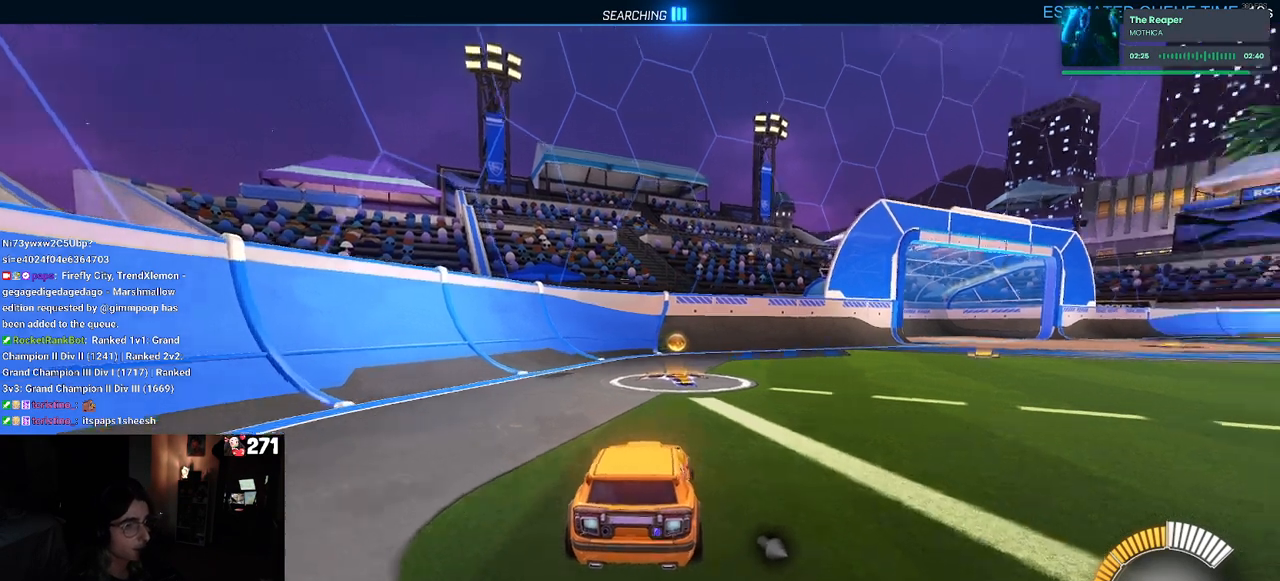
{"dt_ms": 500, "buttons": ["R1"], "left_stick": "right", "right_stick": "center", "events": [[250, "TRIANGLE", "down"], [317, "R1", "down"], [383, "TRIANGLE", "up"]]}
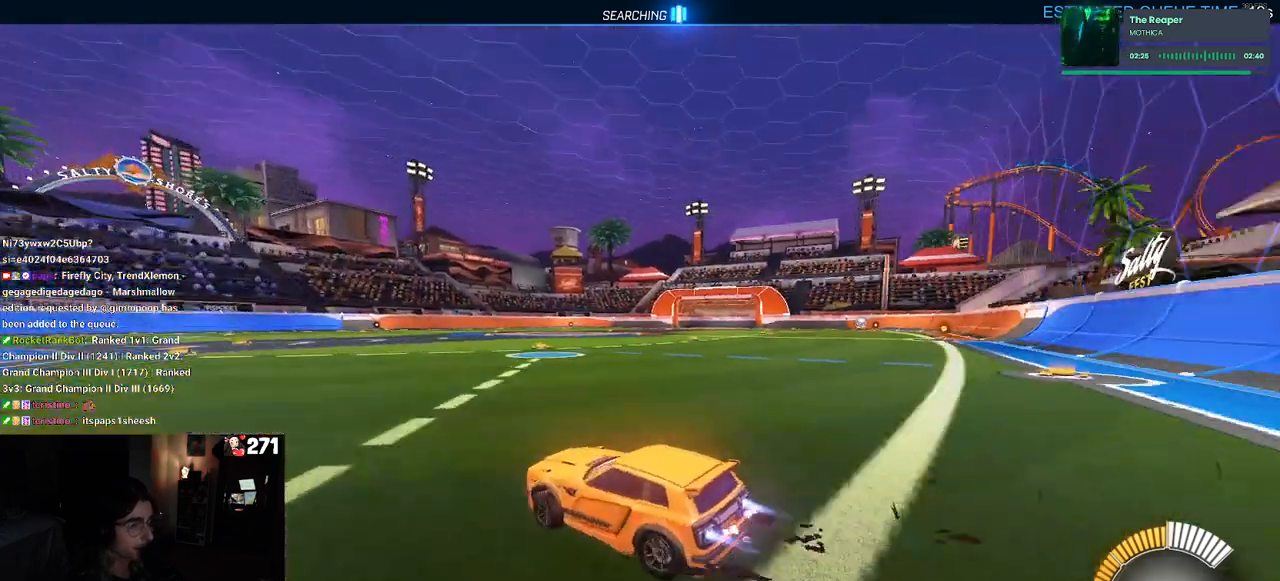
{"dt_ms": 500, "buttons": [], "left_stick": "center", "right_stick": "center", "events": [[67, "TRIANGLE", "down"], [83, "left_stick", "center"], [217, "TRIANGLE", "up"], [283, "R1", "up"], [333, "DPAD_UP", "down"], [417, "DPAD_UP", "up"]]}
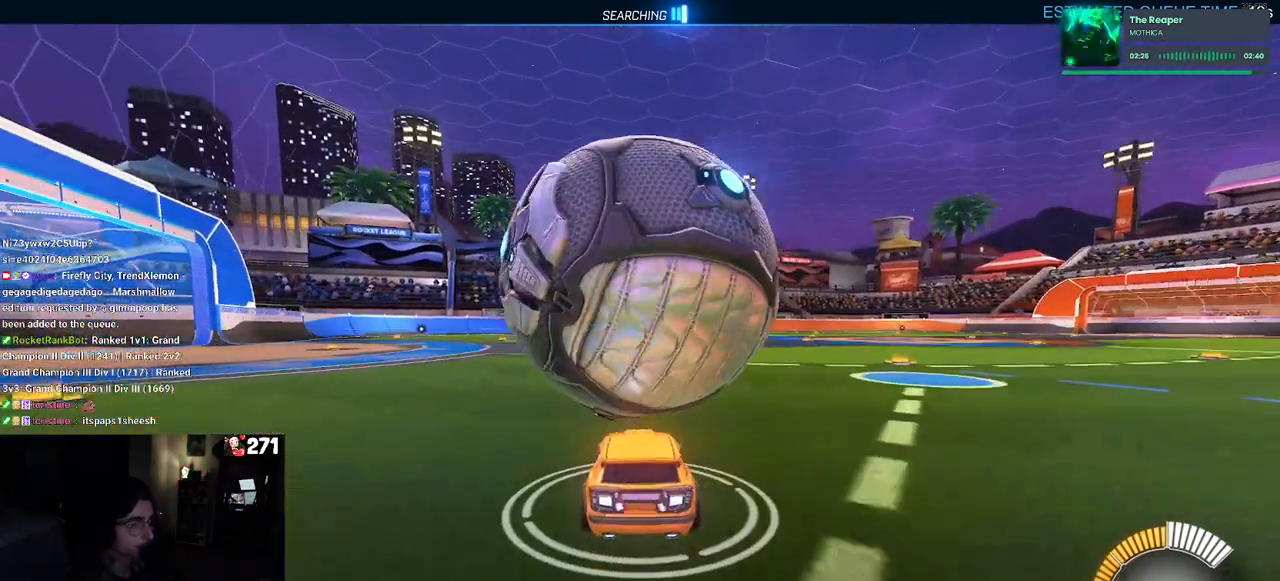
{"dt_ms": 500, "buttons": [], "left_stick": "left", "right_stick": "center", "events": [[117, "left_stick", "right"], [283, "left_stick", "center"], [383, "left_stick", "left"]]}
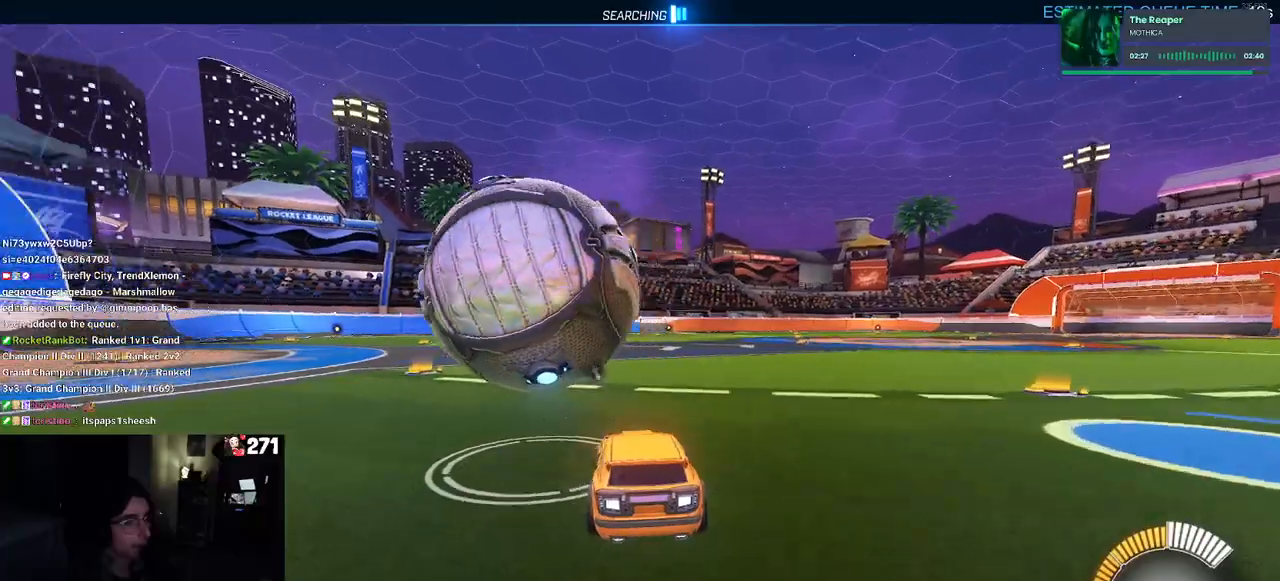
{"dt_ms": 500, "buttons": ["R1"], "left_stick": "center", "right_stick": "center", "events": [[133, "left_stick", "center"], [150, "R1", "down"], [283, "left_stick", "right"], [467, "left_stick", "center"]]}
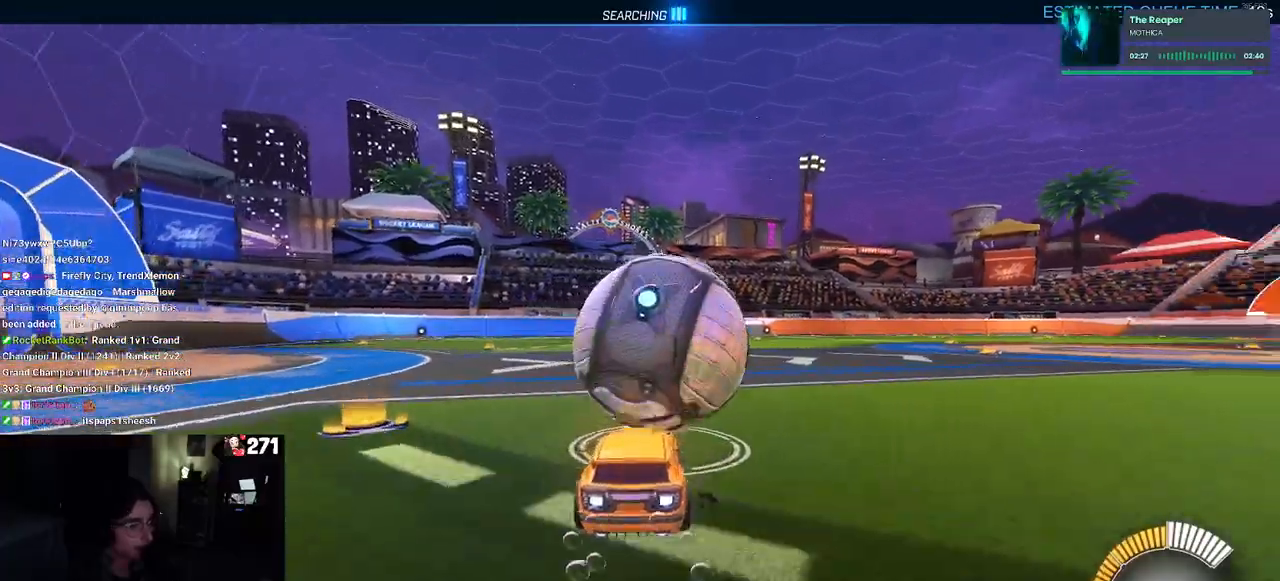
{"dt_ms": 500, "buttons": ["TRIANGLE", "R1"], "left_stick": "center", "right_stick": "center", "events": [[433, "TRIANGLE", "down"]]}
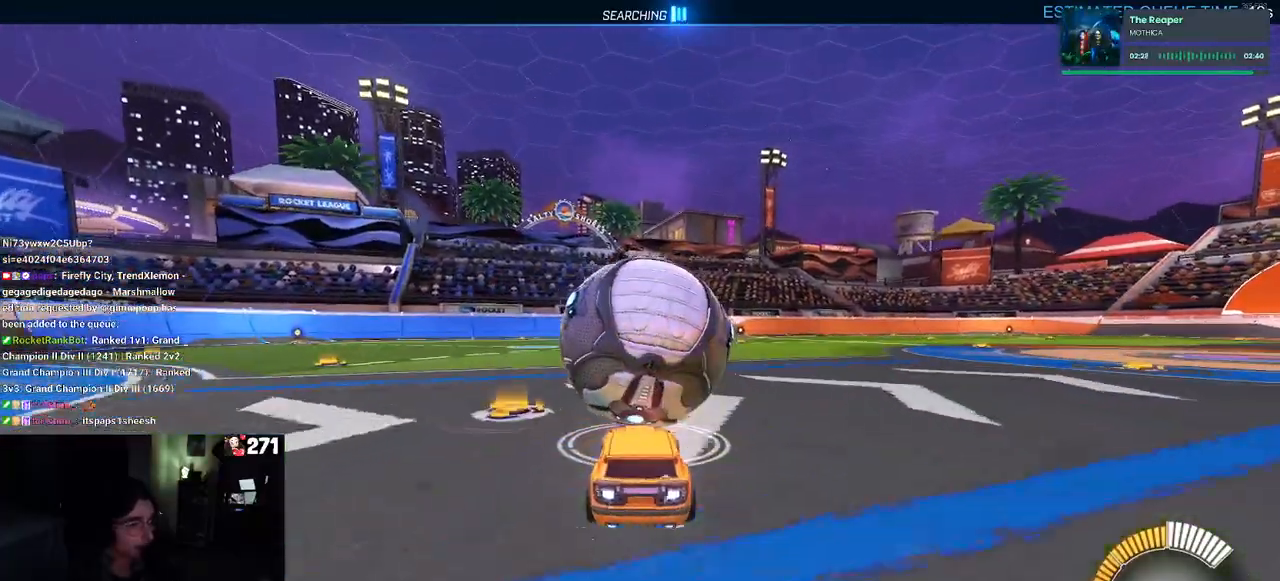
{"dt_ms": 500, "buttons": [], "left_stick": "center", "right_stick": "center", "events": [[33, "TRIANGLE", "up"], [67, "R1", "up"]]}
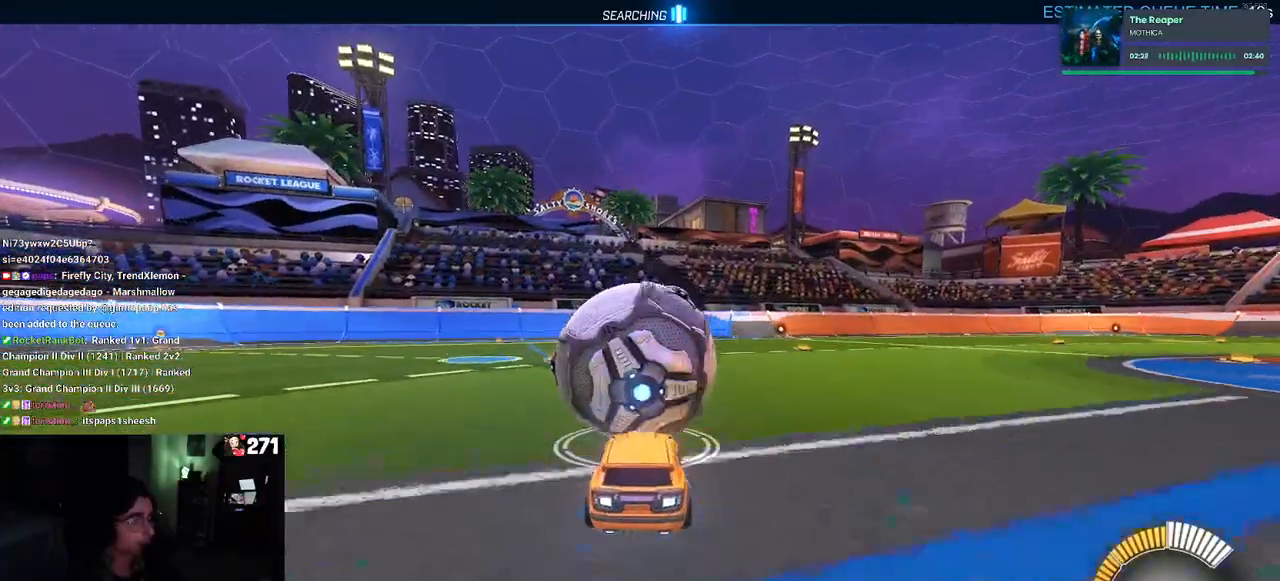
{"dt_ms": 500, "buttons": [], "left_stick": "center", "right_stick": "center", "events": [[33, "L2", "down"], [133, "L2", "up"]]}
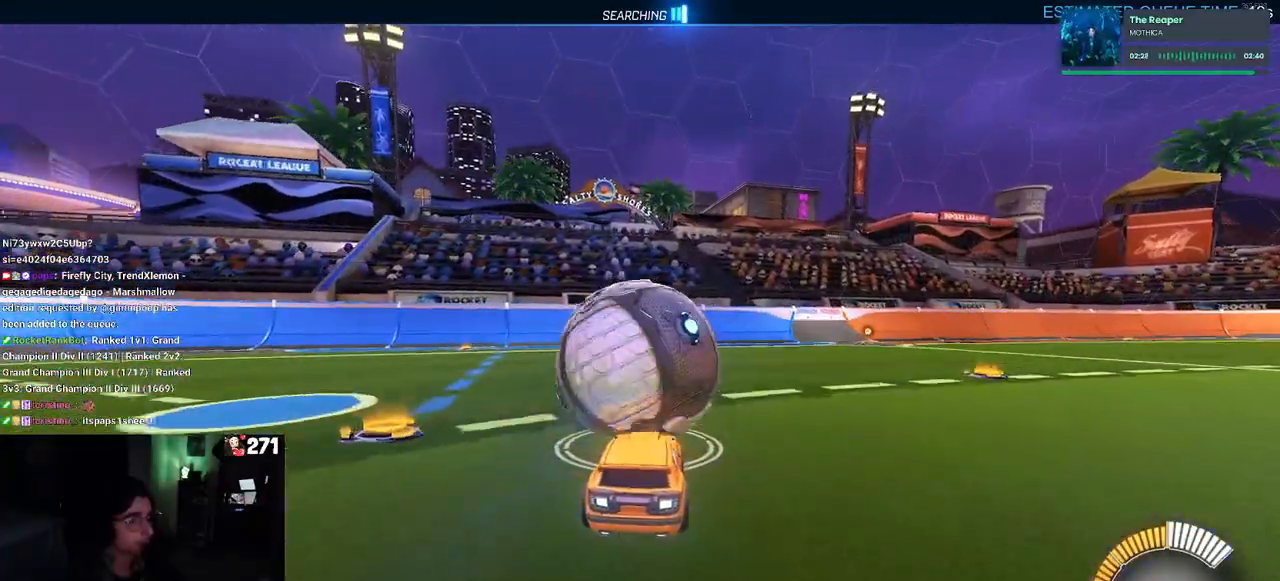
{"dt_ms": 500, "buttons": [], "left_stick": "center", "right_stick": "center", "events": [[183, "L2", "down"], [333, "L2", "up"]]}
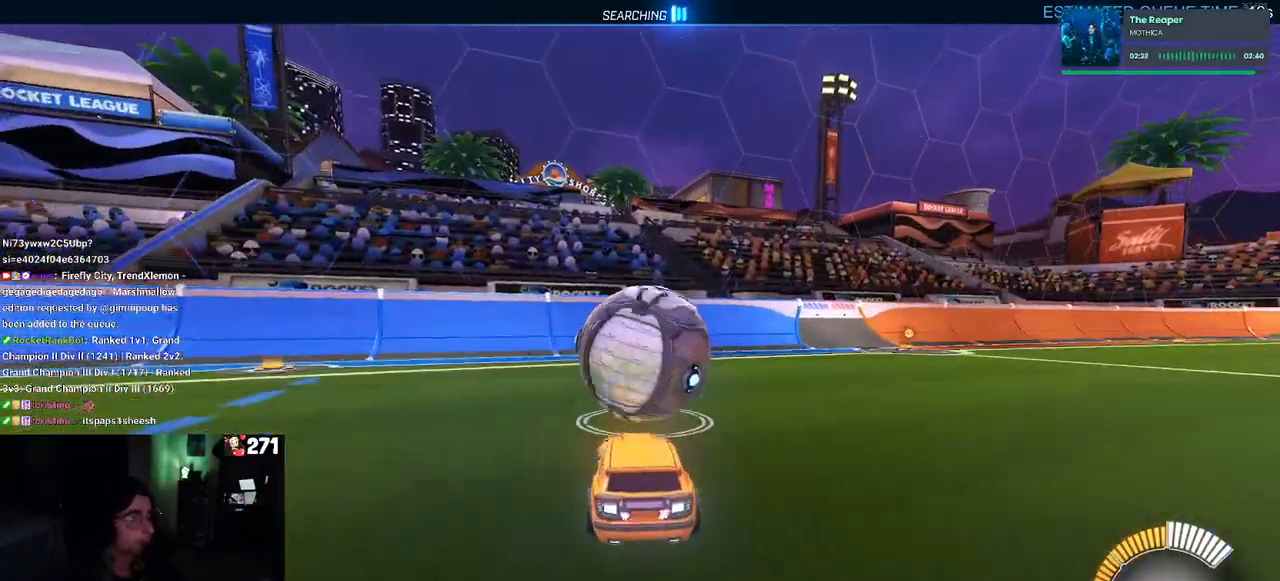
{"dt_ms": 500, "buttons": ["R1"], "left_stick": "center", "right_stick": "center", "events": [[483, "R1", "down"]]}
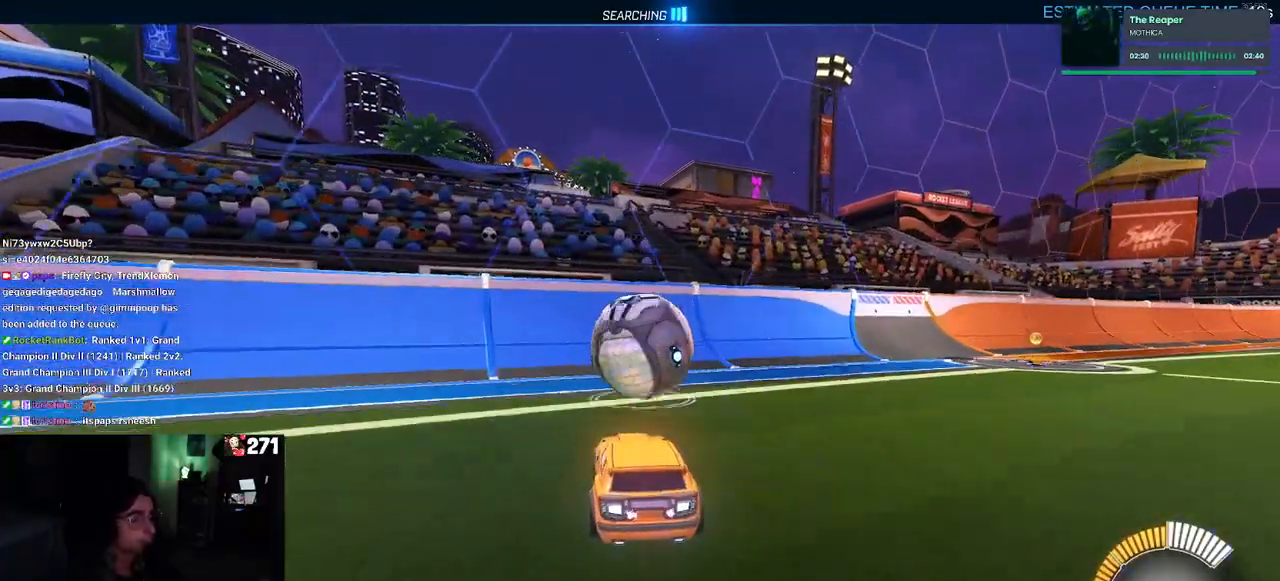
{"dt_ms": 500, "buttons": [], "left_stick": "center", "right_stick": "center", "events": [[267, "left_stick", "up-right"], [350, "R1", "up"], [400, "left_stick", "center"]]}
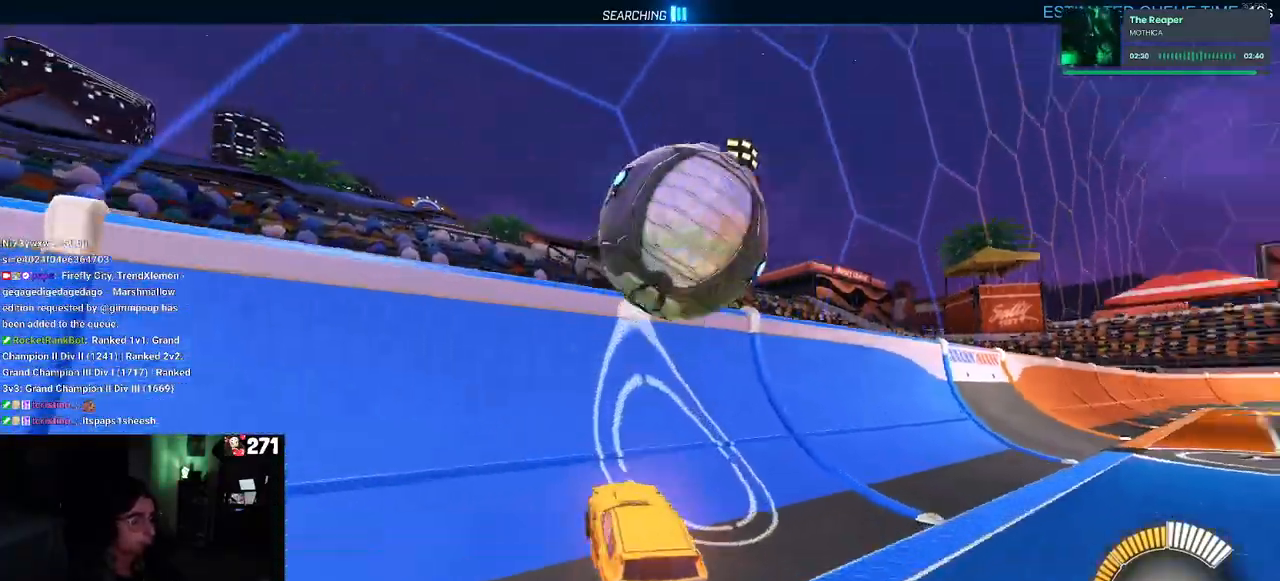
{"dt_ms": 500, "buttons": ["CROSS", "L1"], "left_stick": "right", "right_stick": "center", "events": [[317, "left_stick", "right"], [350, "CROSS", "down"], [350, "L1", "down"]]}
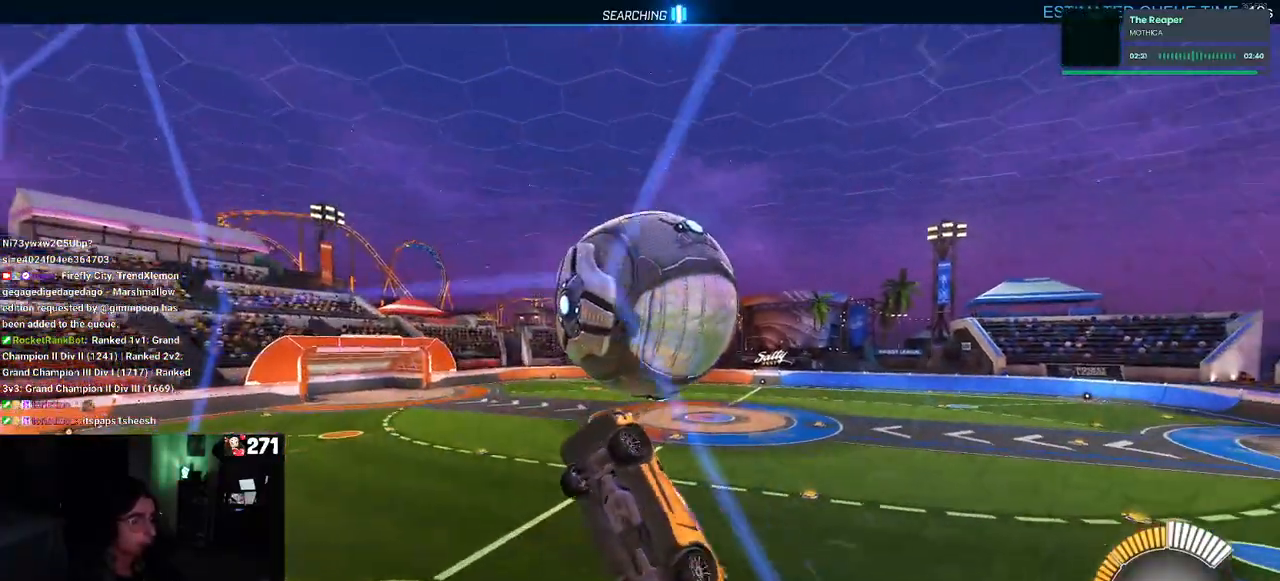
{"dt_ms": 500, "buttons": ["L1"], "left_stick": "center", "right_stick": "center", "events": [[17, "CROSS", "up"], [67, "left_stick", "center"], [217, "left_stick", "right"], [450, "left_stick", "center"]]}
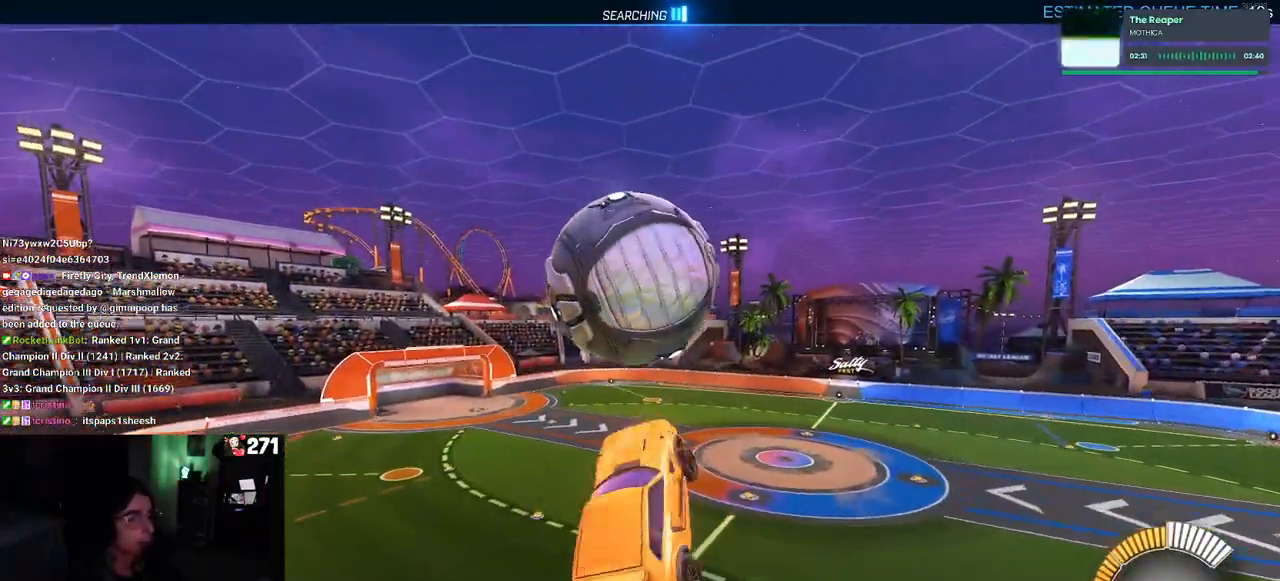
{"dt_ms": 500, "buttons": ["R1"], "left_stick": "center", "right_stick": "center", "events": [[50, "R1", "down"], [67, "left_stick", "down"], [317, "L1", "up"], [450, "left_stick", "center"]]}
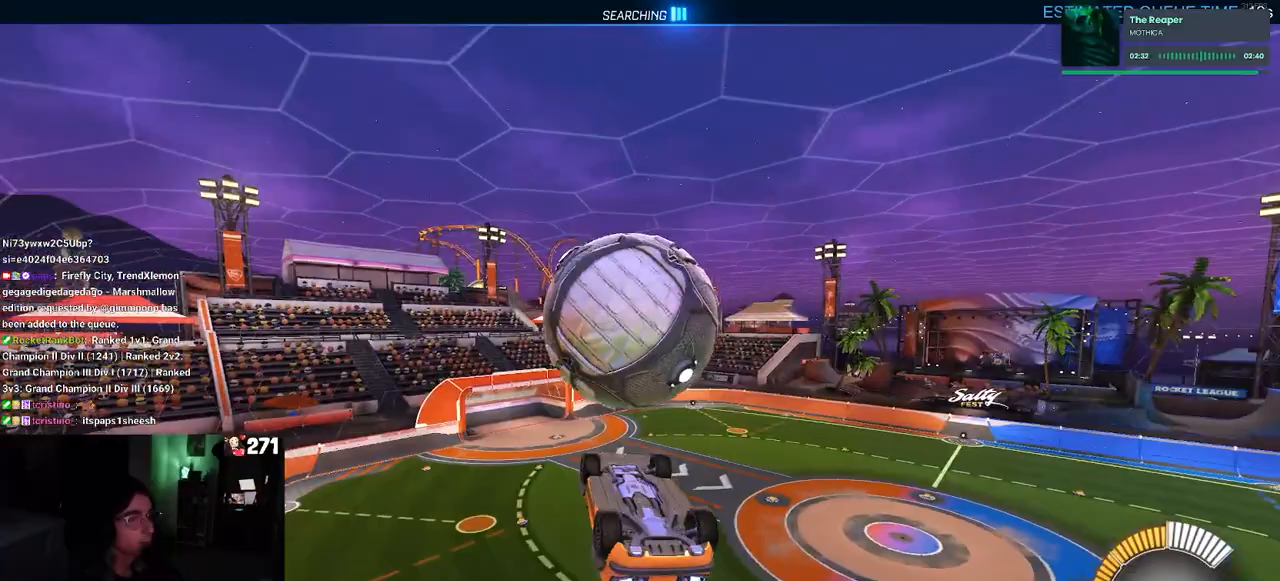
{"dt_ms": 500, "buttons": ["L1"], "left_stick": "up-left", "right_stick": "center", "events": [[17, "left_stick", "down-left"], [117, "R1", "up"], [300, "L1", "down"], [317, "left_stick", "up-left"]]}
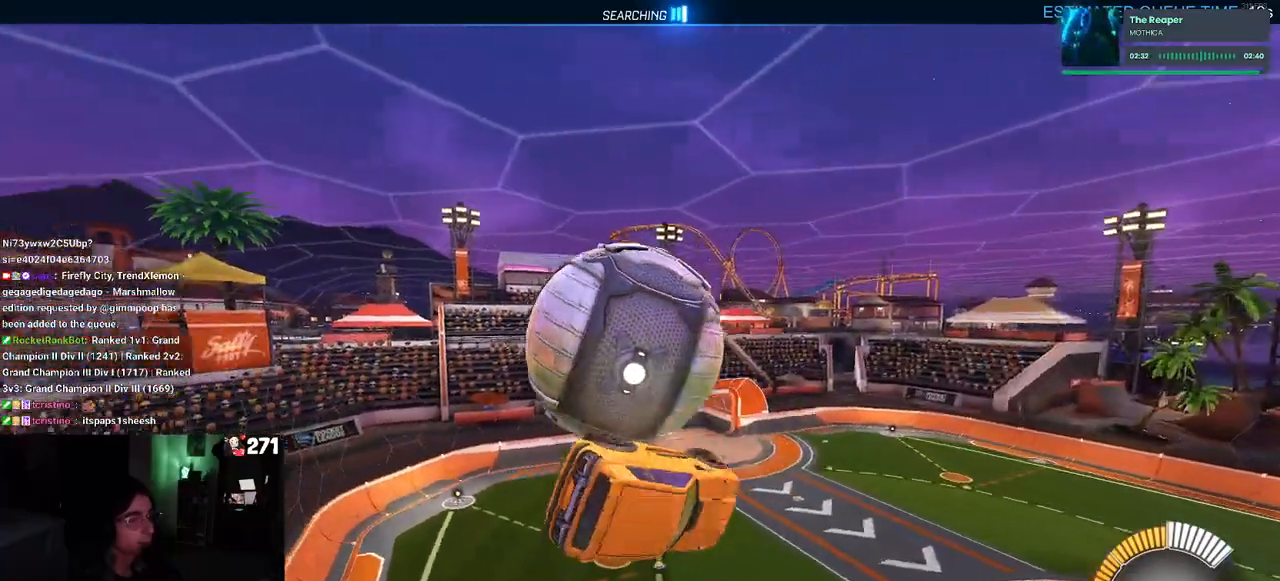
{"dt_ms": 500, "buttons": ["R1"], "left_stick": "up-left", "right_stick": "center", "events": [[267, "left_stick", "center"], [350, "L1", "up"], [483, "R1", "down"], [483, "left_stick", "up-left"]]}
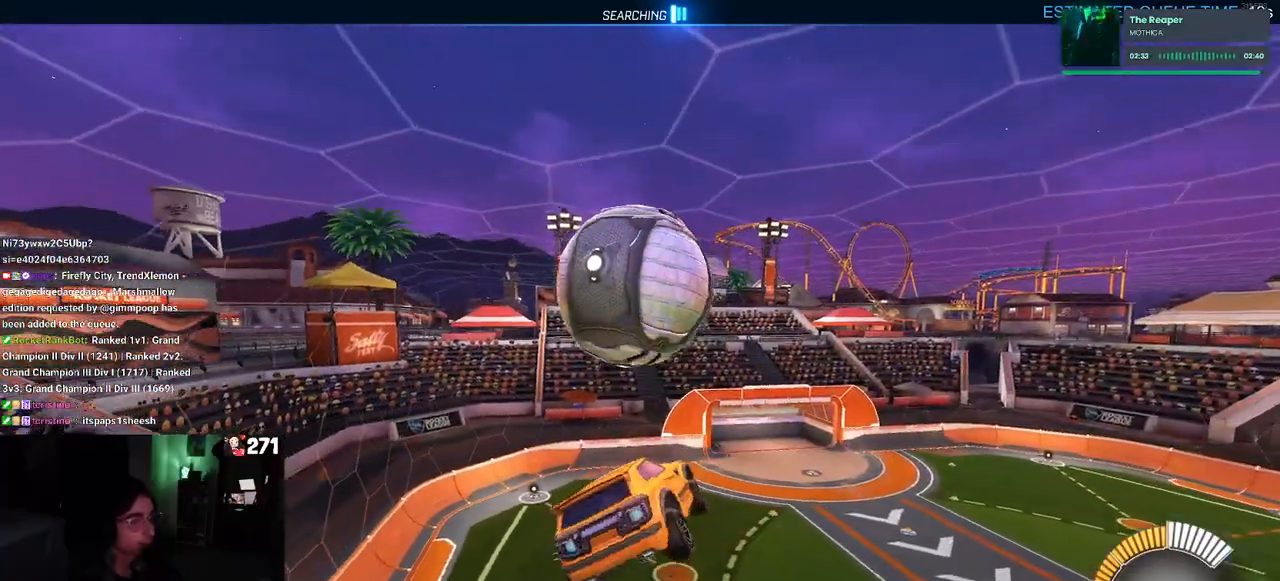
{"dt_ms": 500, "buttons": ["R1"], "left_stick": "center", "right_stick": "center", "events": [[50, "CROSS", "down"], [133, "CROSS", "up"], [133, "R1", "up"], [167, "left_stick", "down-right"], [233, "R1", "down"], [433, "left_stick", "center"]]}
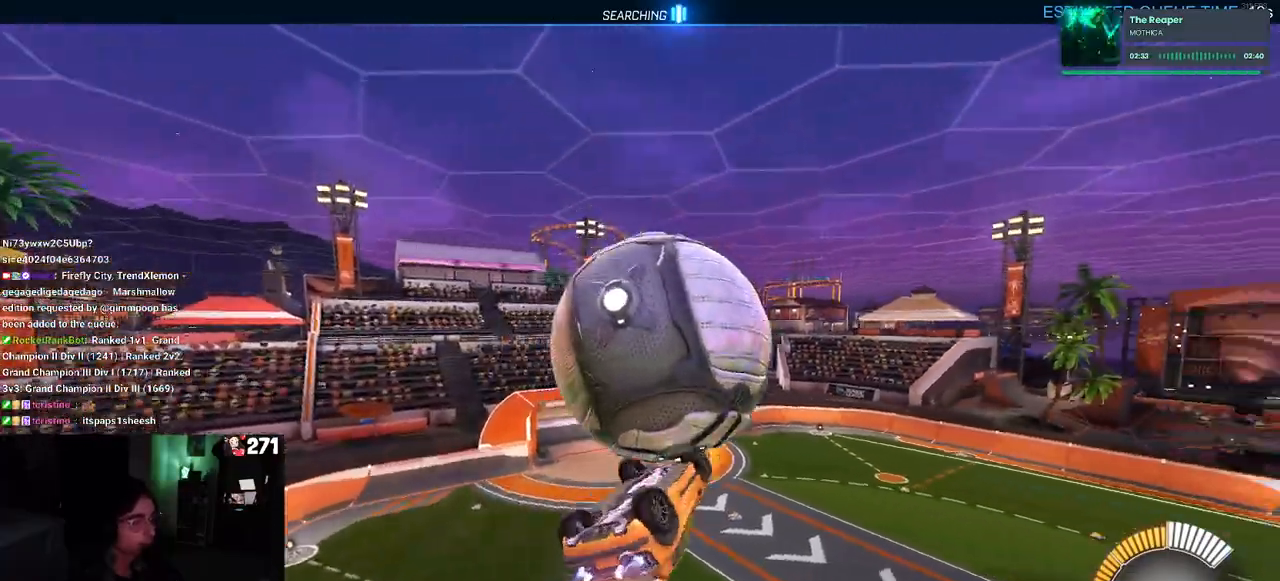
{"dt_ms": 500, "buttons": ["L1", "R1"], "left_stick": "down-right", "right_stick": "center", "events": [[117, "L1", "down"], [167, "R1", "up"], [167, "left_stick", "down-right"], [267, "left_stick", "down"], [400, "R1", "down"], [433, "left_stick", "down-right"]]}
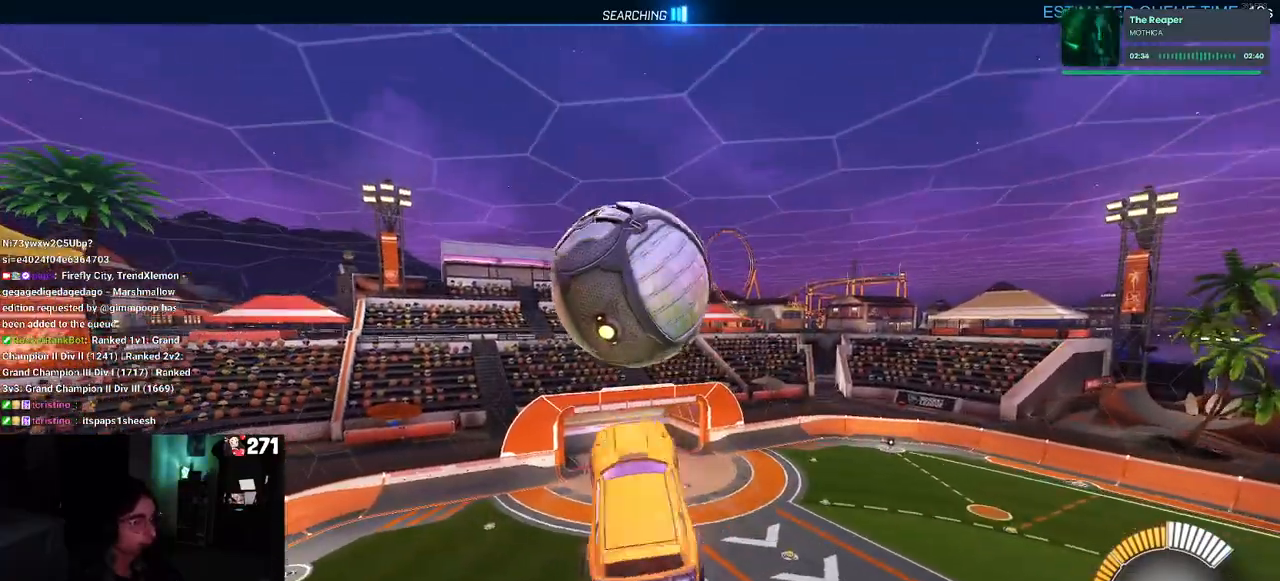
{"dt_ms": 500, "buttons": ["R1"], "left_stick": "down", "right_stick": "center", "events": [[33, "R1", "up"], [83, "left_stick", "center"], [150, "R1", "down"], [183, "left_stick", "down"], [283, "L1", "up"], [317, "left_stick", "center"], [400, "left_stick", "down"]]}
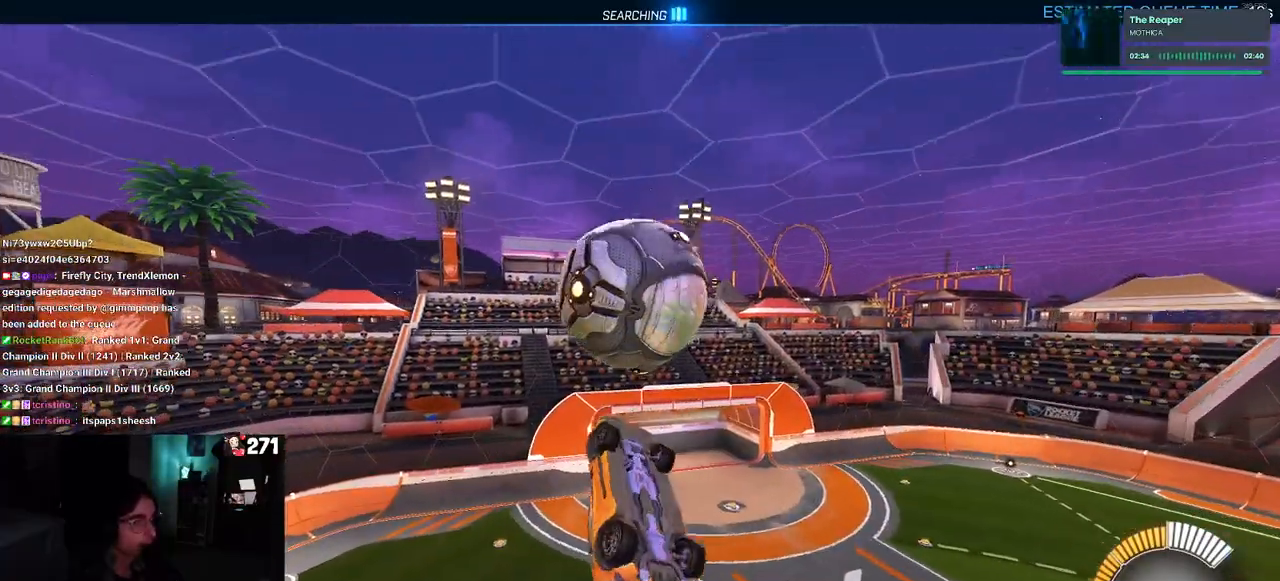
{"dt_ms": 500, "buttons": [], "left_stick": "left", "right_stick": "center", "events": [[100, "left_stick", "center"], [200, "R1", "up"], [217, "left_stick", "down"], [300, "left_stick", "center"], [400, "left_stick", "left"]]}
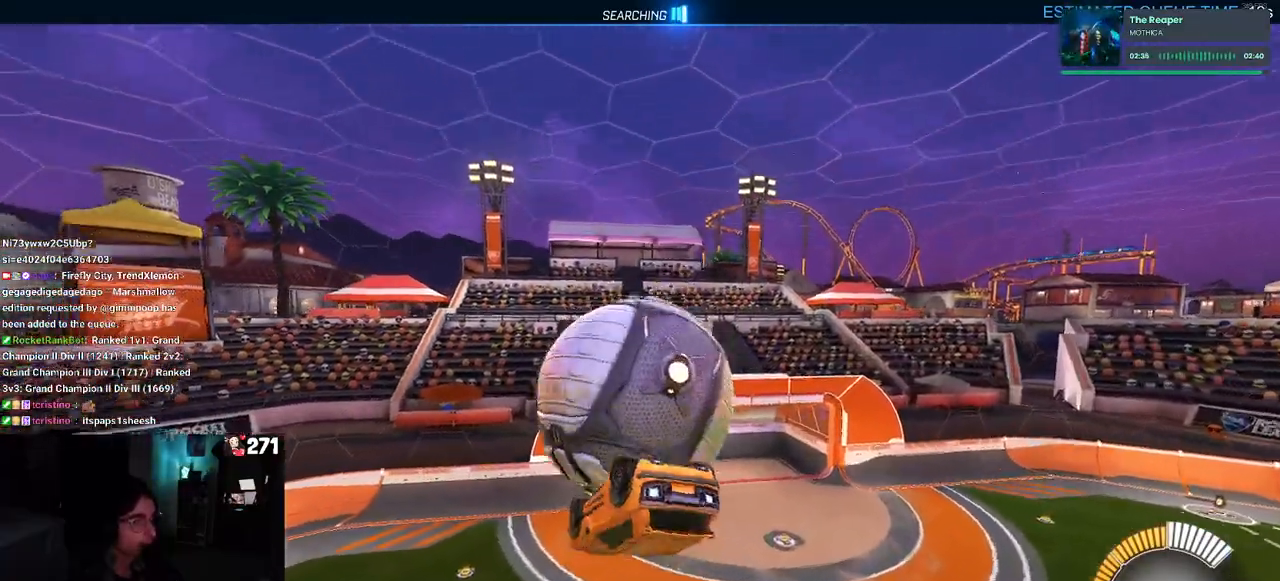
{"dt_ms": 1000, "buttons": ["R1"], "left_stick": "center", "right_stick": "center"}
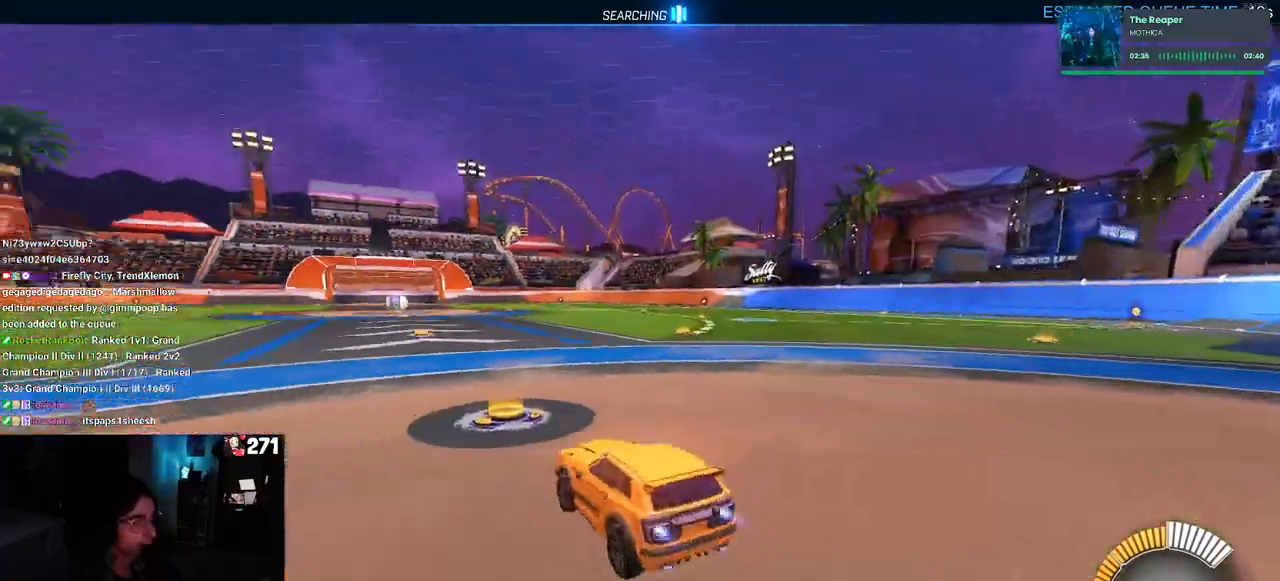
{"dt_ms": 500, "buttons": [], "left_stick": "center", "right_stick": "center", "events": [[17, "right_stick", "up-right"], [50, "left_stick", "left"], [100, "right_stick", "center"], [217, "left_stick", "center"], [233, "TRIANGLE", "down"], [350, "TRIANGLE", "up"], [400, "R1", "up"], [433, "DPAD_UP", "down"], [483, "DPAD_UP", "up"]]}
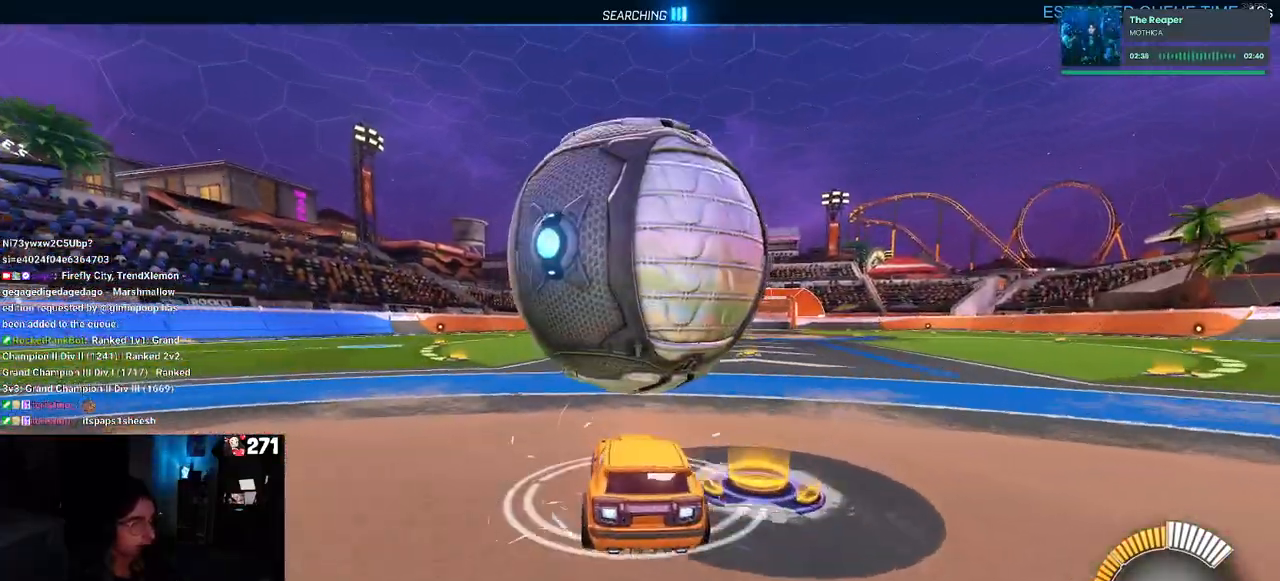
{"dt_ms": 500, "buttons": ["SQUARE"], "left_stick": "down-left", "right_stick": "center", "events": [[67, "CROSS", "down"], [133, "CROSS", "up"], [417, "left_stick", "down-left"], [467, "SQUARE", "down"]]}